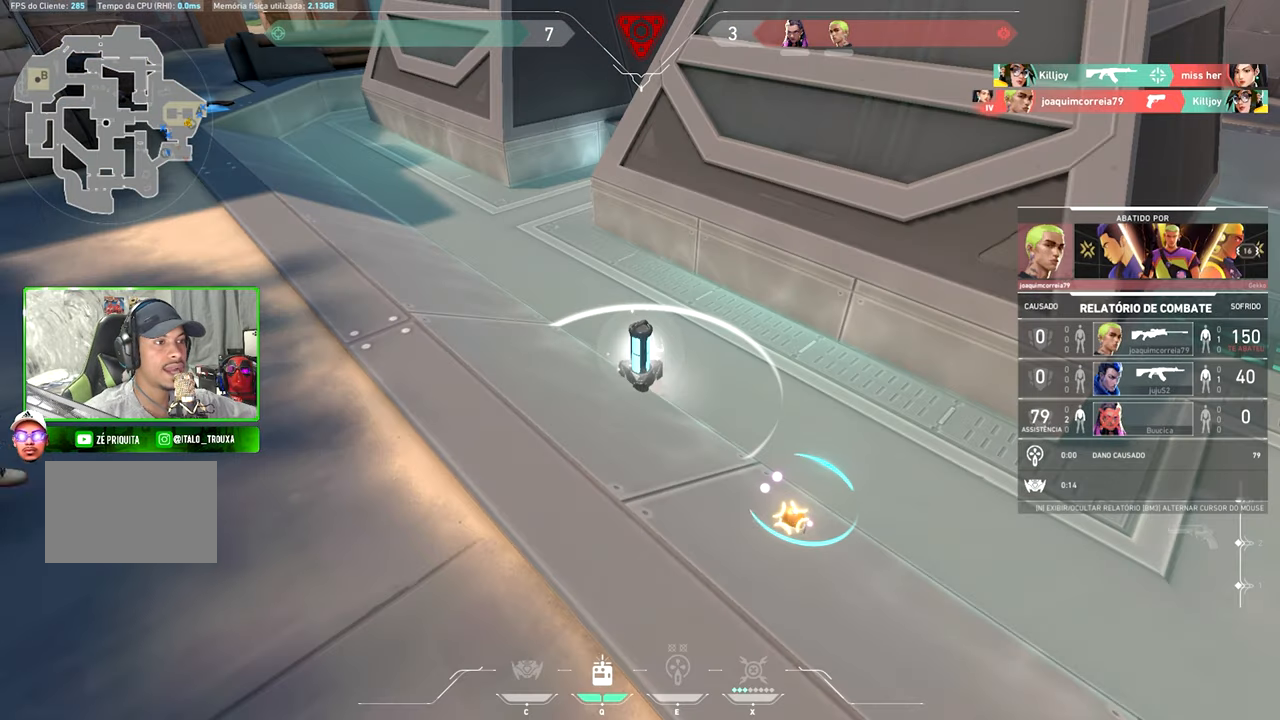
Gameplay with keyboard and mouse; each line is a JSON object with the keys and mouse buttons held at the frame after it. "events" lists presses ("down") and releases ("up") of "1", "2", "3", "4", "5", "a", "alt", "c", "caps_lock", "ctrl", "d", "e", "f", "g", "q", "r", "s", "shift", "space", "t", "tab", "v", "w", "x", "z", "mouse_left", "mouse_wheel" and "mouse_right" between this image and that frame as [ms after this image, input, new state], when the widget could be followed in between. "mouse_left", "mouse_wheel", "mouse_right" = the "left", "wheel", "right" buttons of the "mouse" list. No other keys are recorded. "wheel" means that the mouse wheel is clicked or scrolled. "mouse_move" is the direction in which the mouse moves at that frame (one of eight, or "still"), when it could be read.
{"keys": [], "mouse": [], "mouse_move": "still", "events": []}
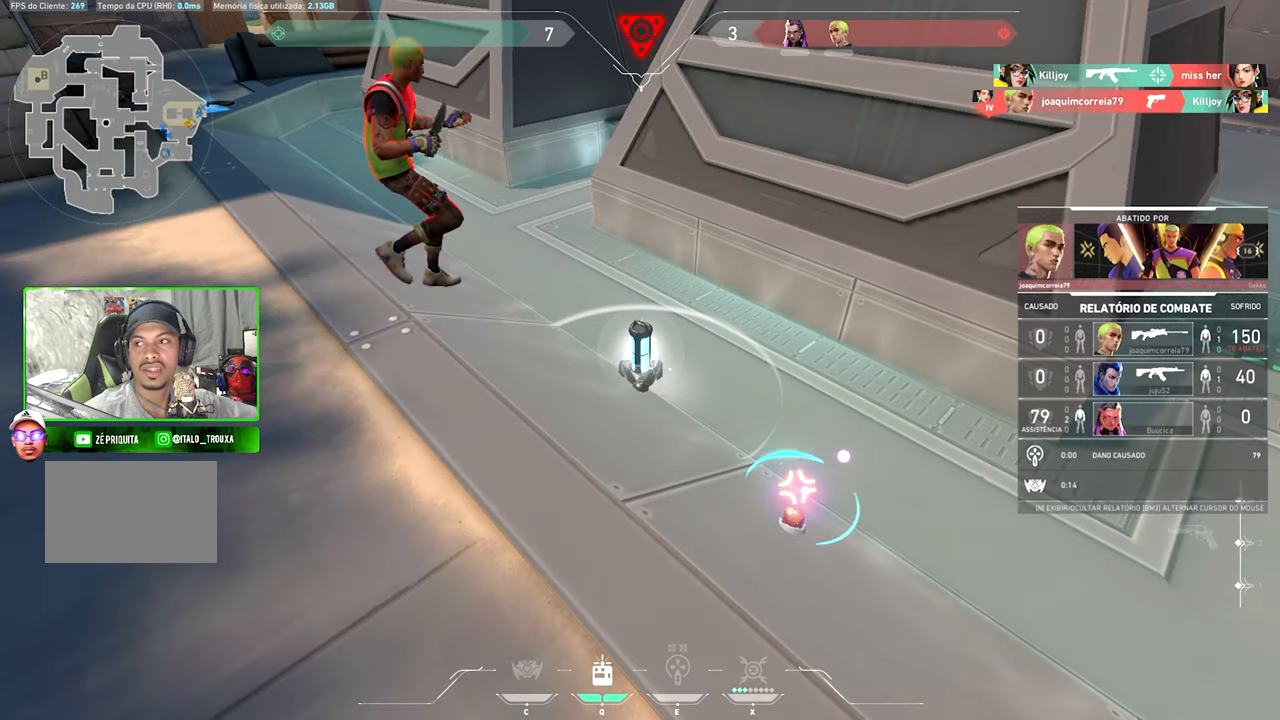
{"keys": [], "mouse": [], "mouse_move": "still", "events": []}
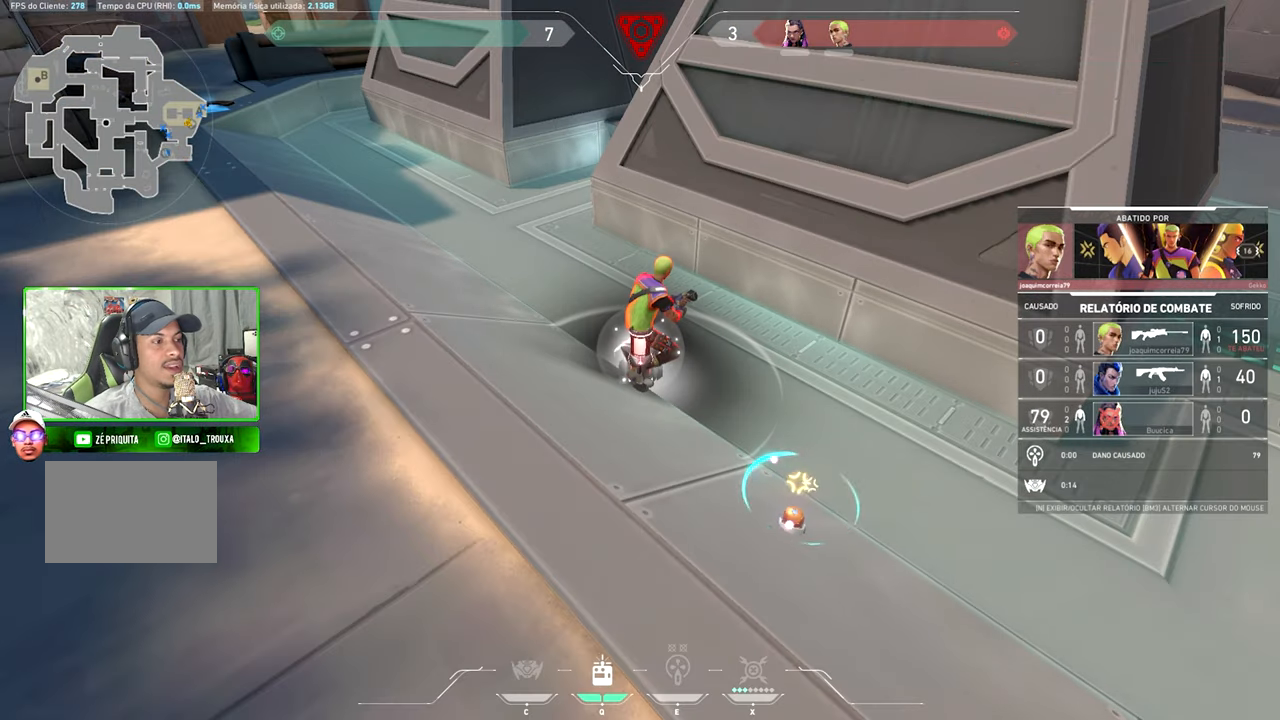
{"keys": [], "mouse": [], "mouse_move": "still", "events": []}
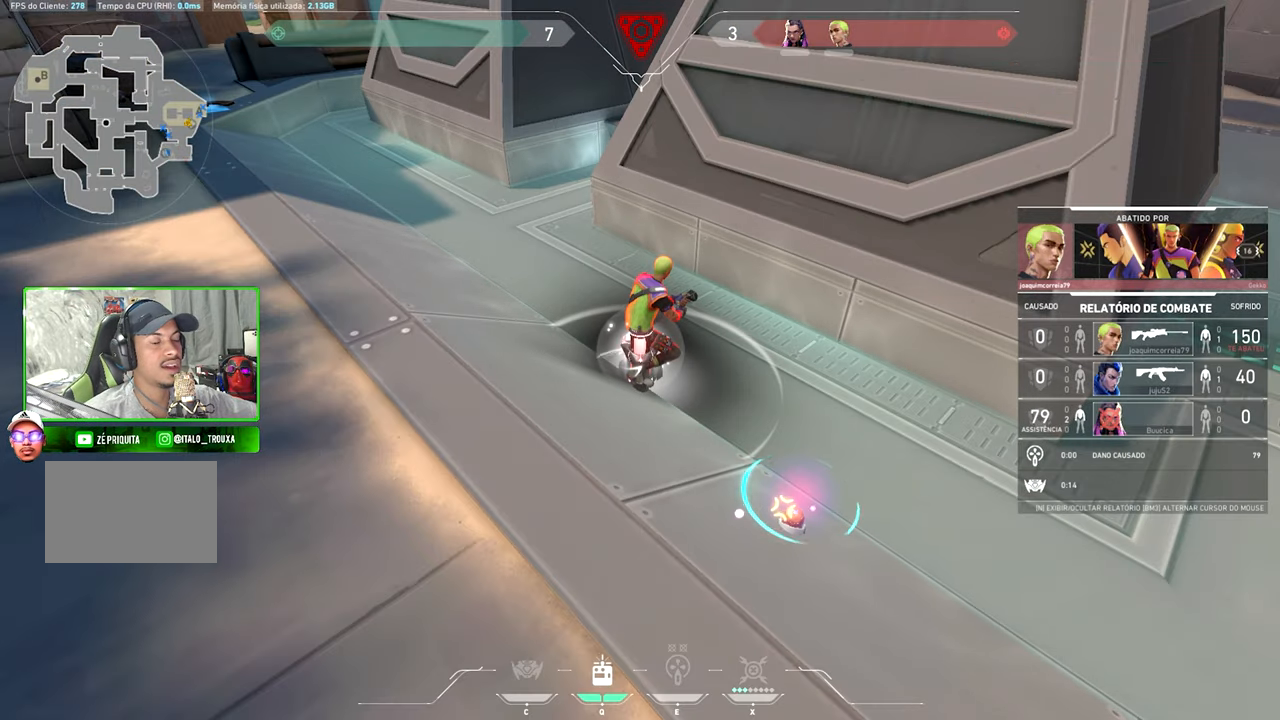
{"keys": [], "mouse": [], "mouse_move": "still", "events": []}
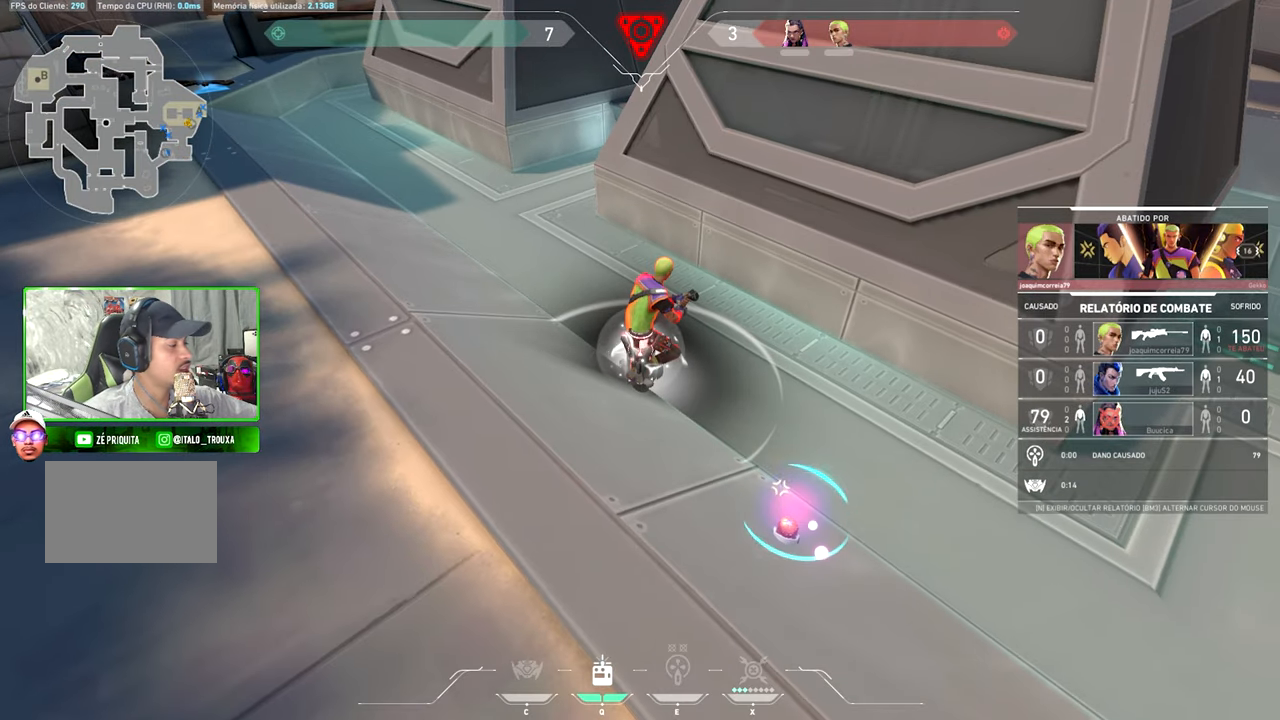
{"keys": [], "mouse": [], "mouse_move": "up-right", "events": []}
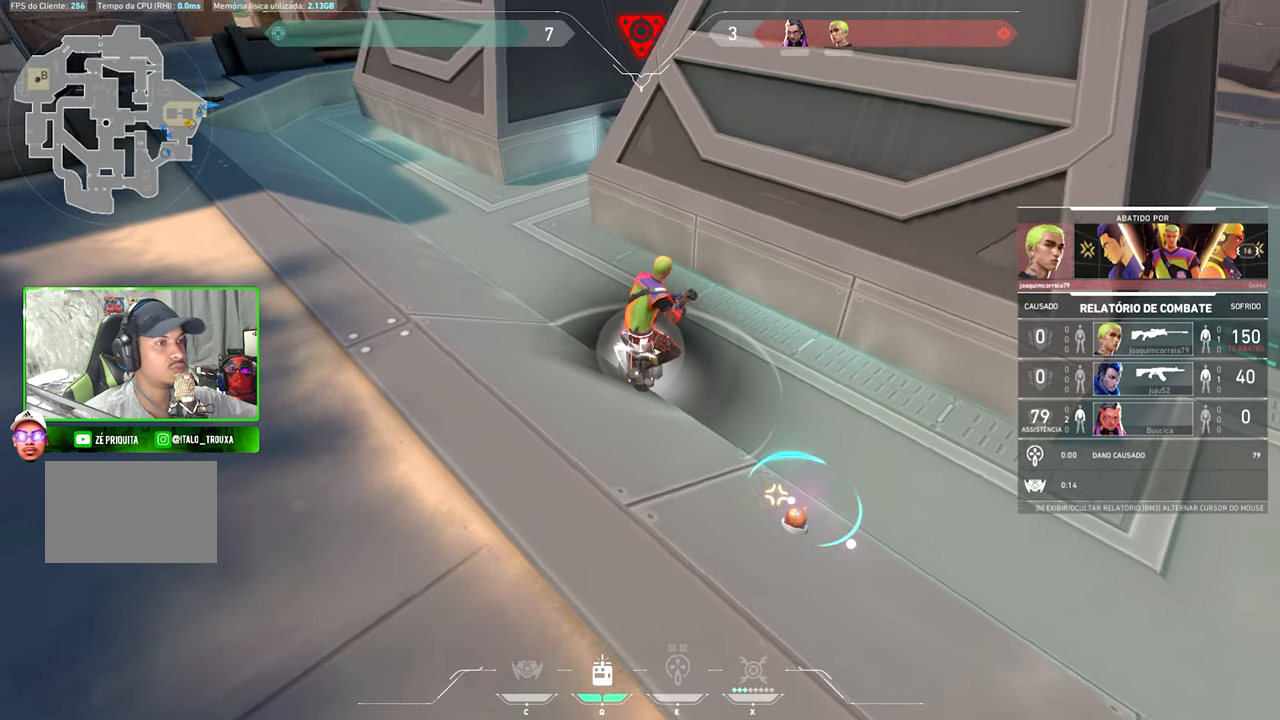
{"keys": [], "mouse": [], "mouse_move": "still", "events": []}
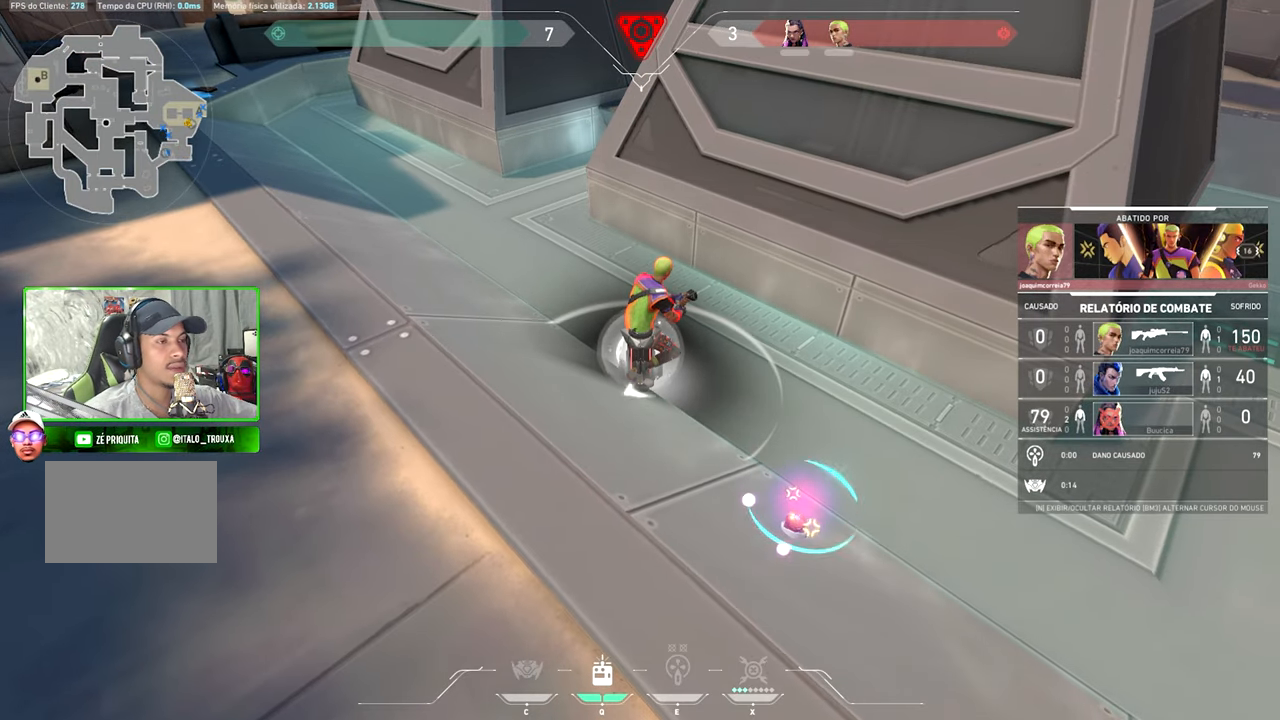
{"keys": [], "mouse": [], "mouse_move": "still", "events": []}
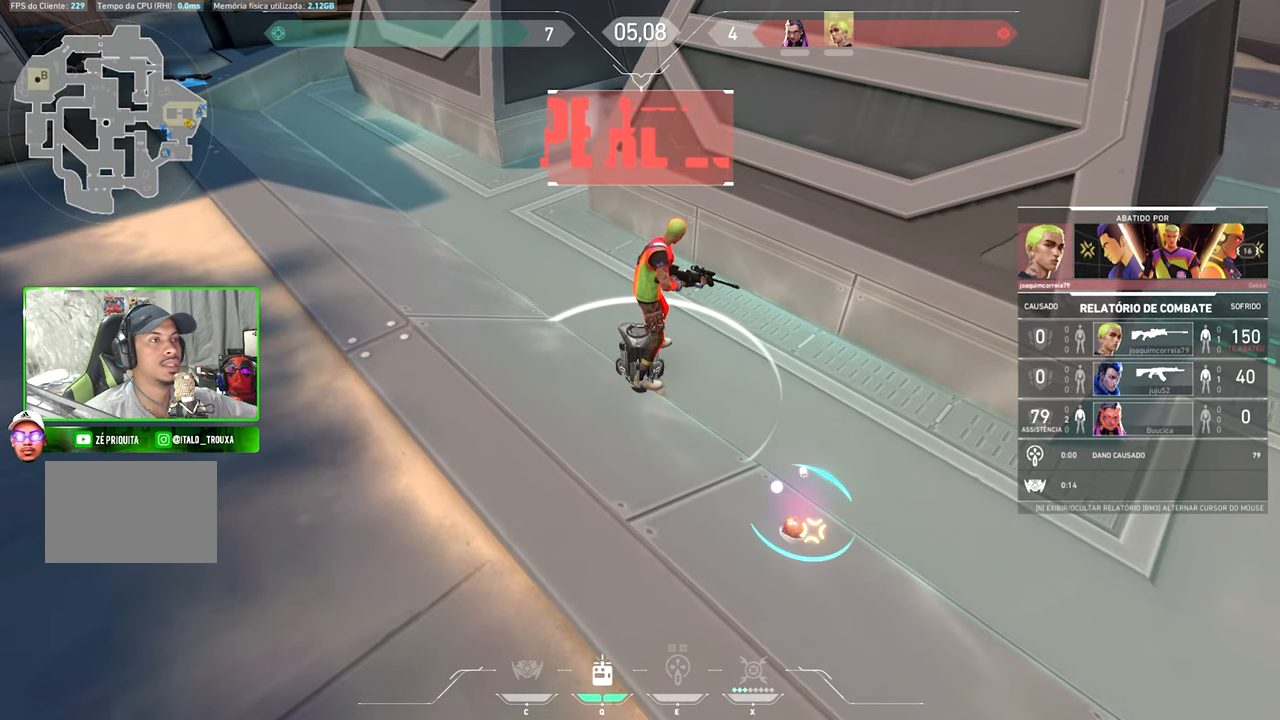
{"keys": [], "mouse": [], "mouse_move": "still", "events": []}
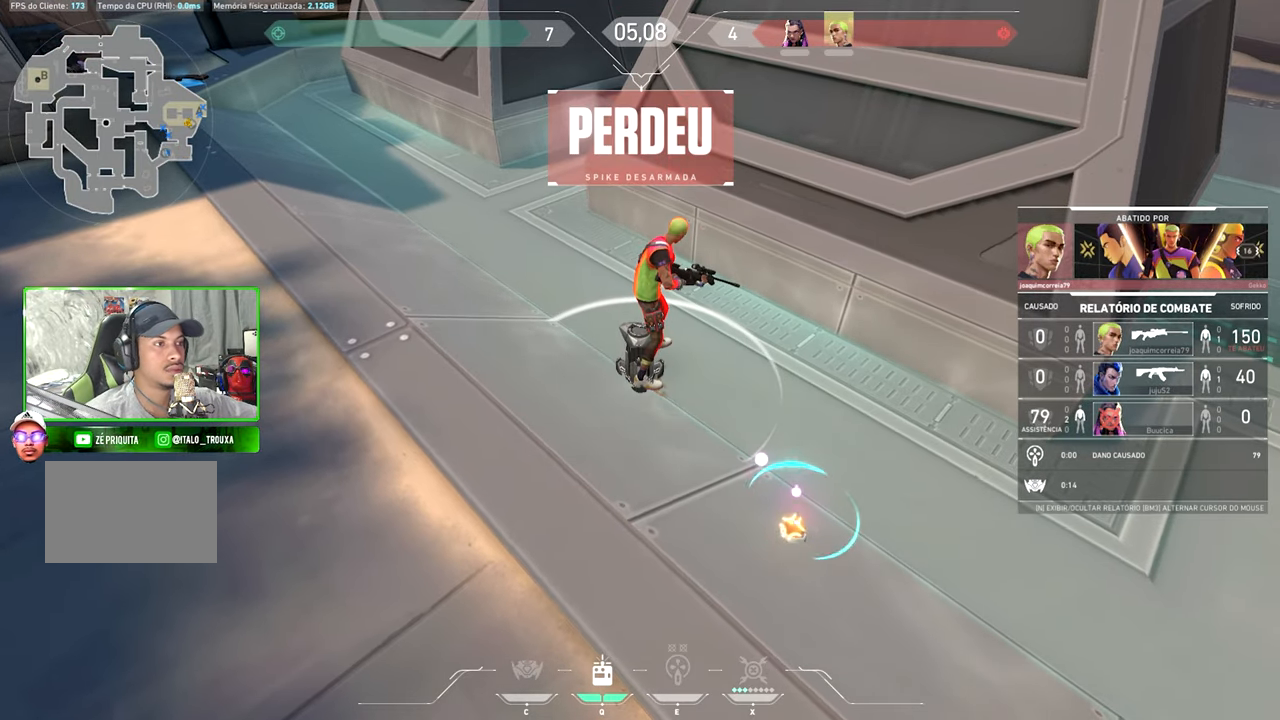
{"keys": [], "mouse": [], "mouse_move": "still", "events": []}
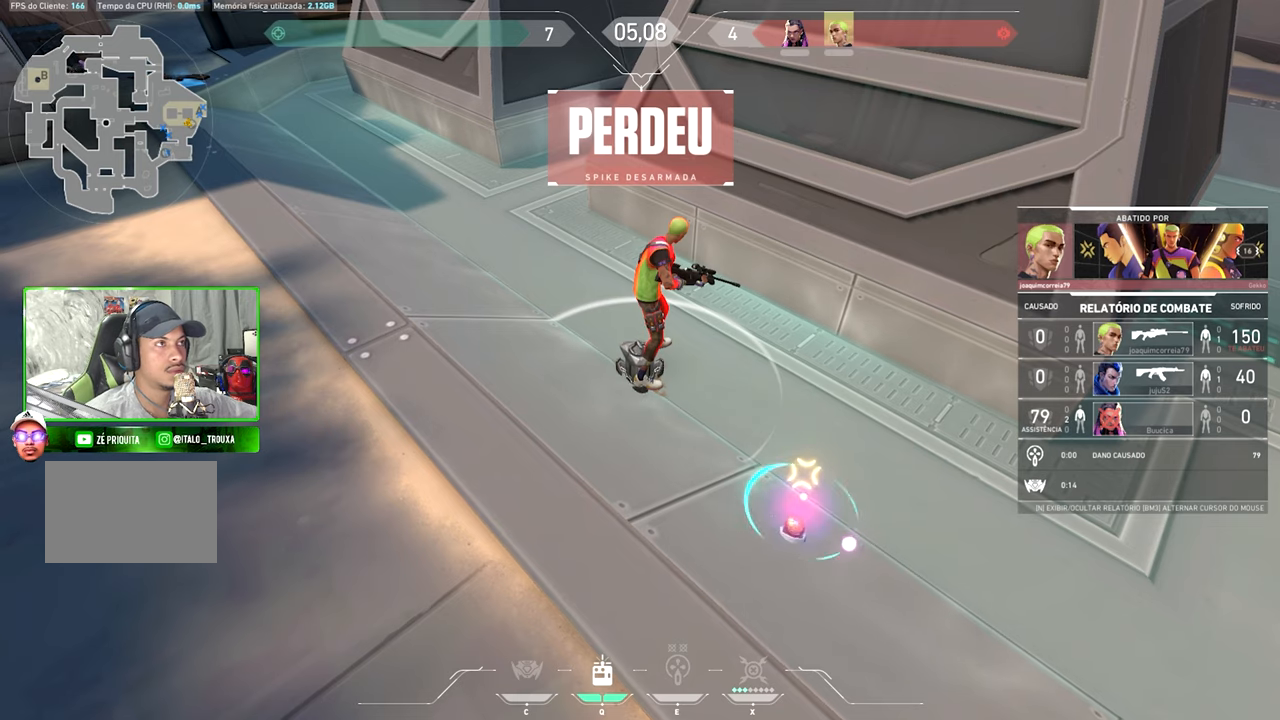
{"keys": [], "mouse": [], "mouse_move": "left", "events": []}
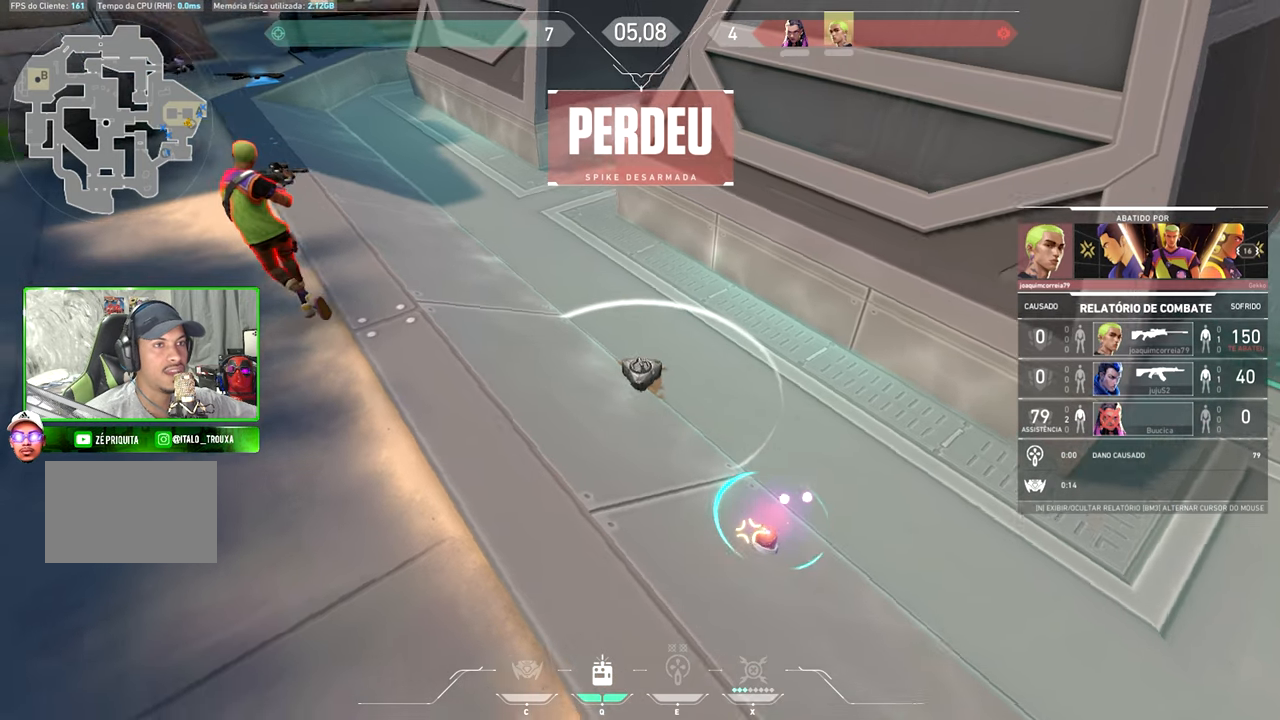
{"keys": ["tab"], "mouse": [], "mouse_move": "up", "events": [[483, "tab", "down"]]}
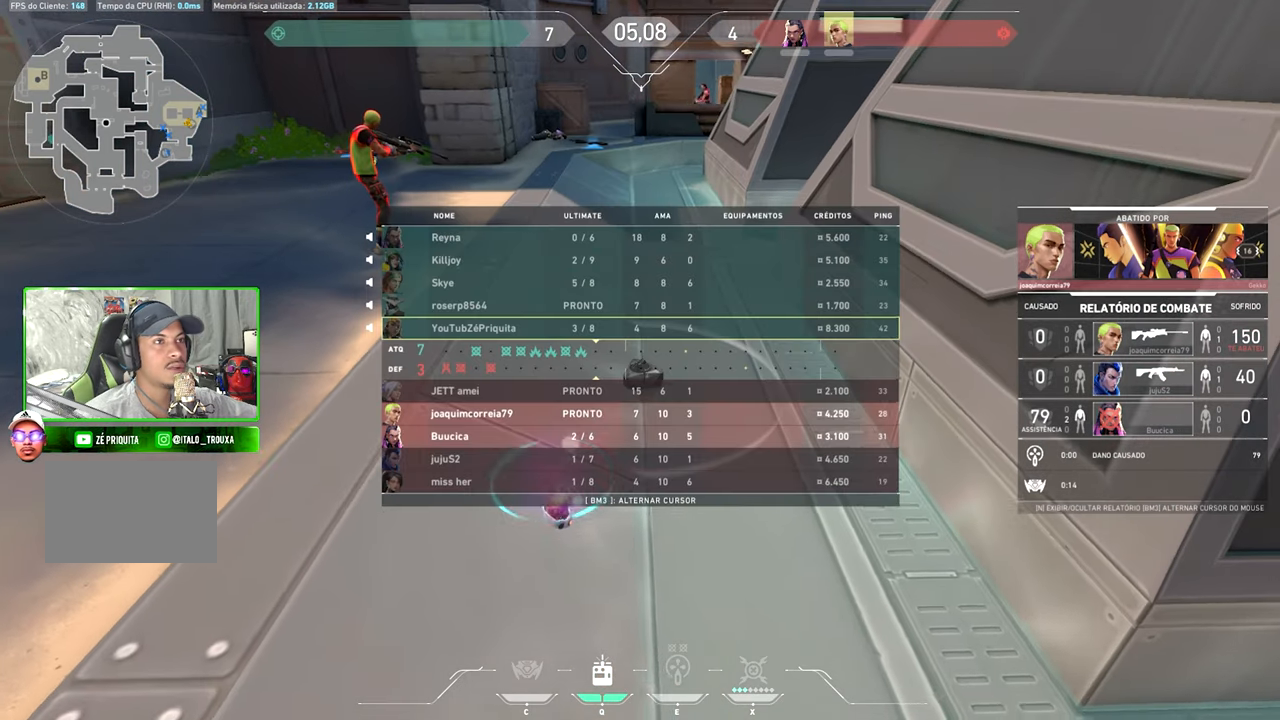
{"keys": [], "mouse": [], "mouse_move": "still", "events": [[366, "tab", "up"]]}
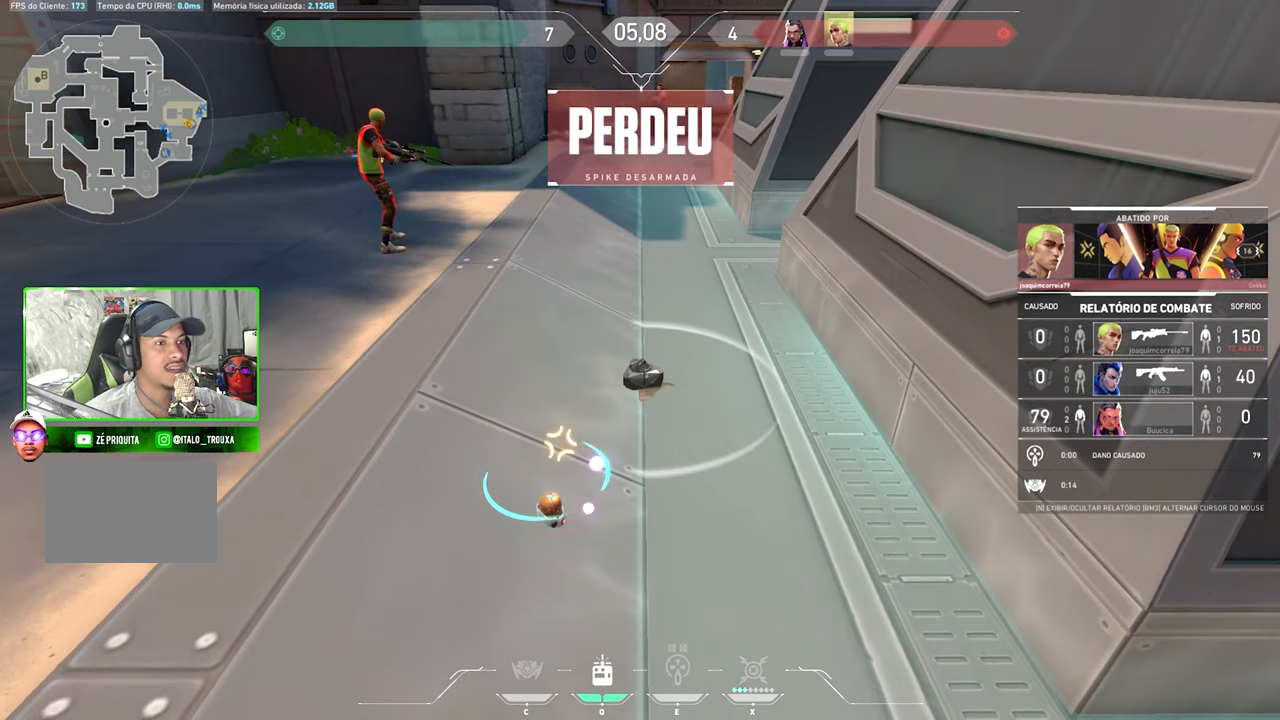
{"keys": ["tab"], "mouse": [], "mouse_move": "still", "events": [[50, "tab", "down"]]}
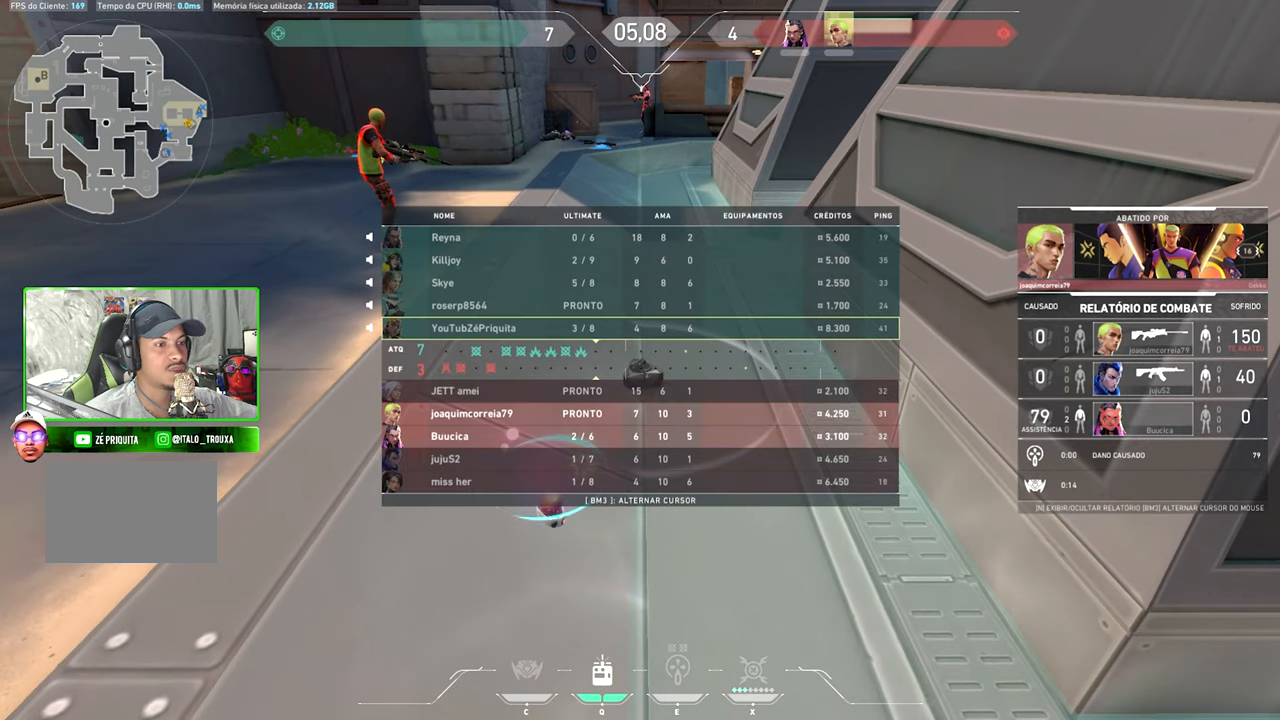
{"keys": ["tab"], "mouse": [], "mouse_move": "still", "events": []}
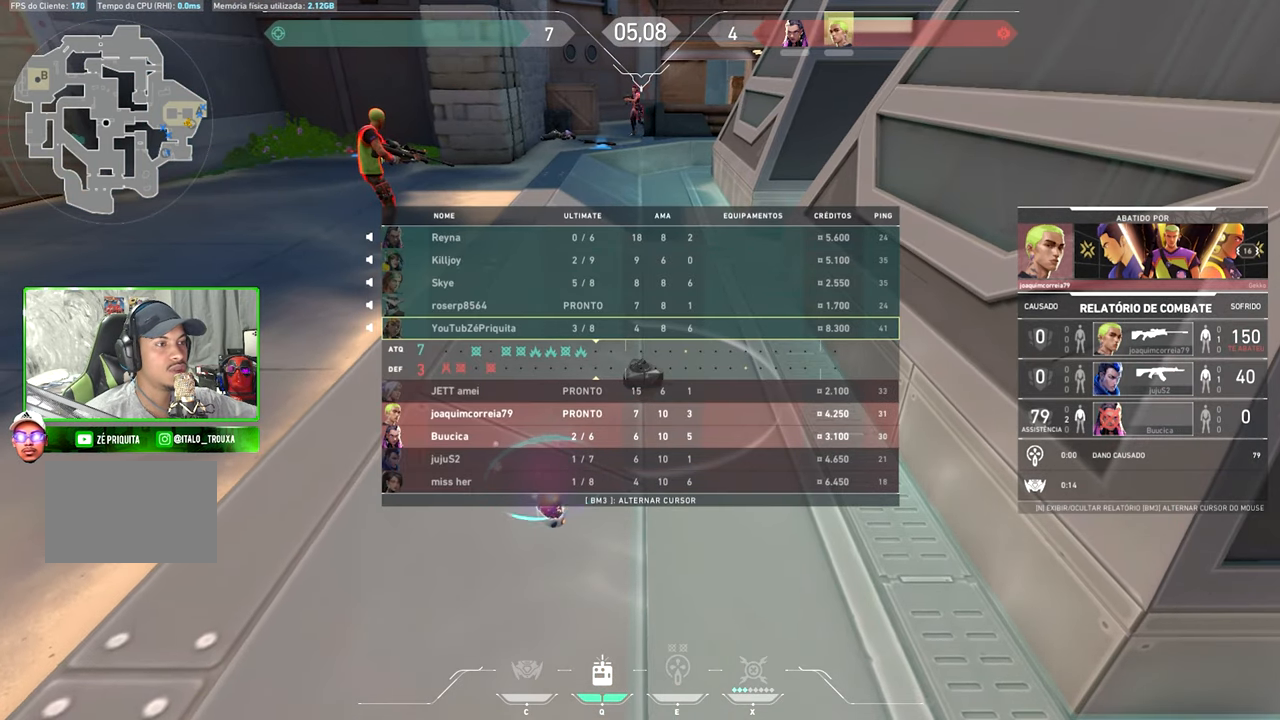
{"keys": ["tab"], "mouse": [], "mouse_move": "still", "events": []}
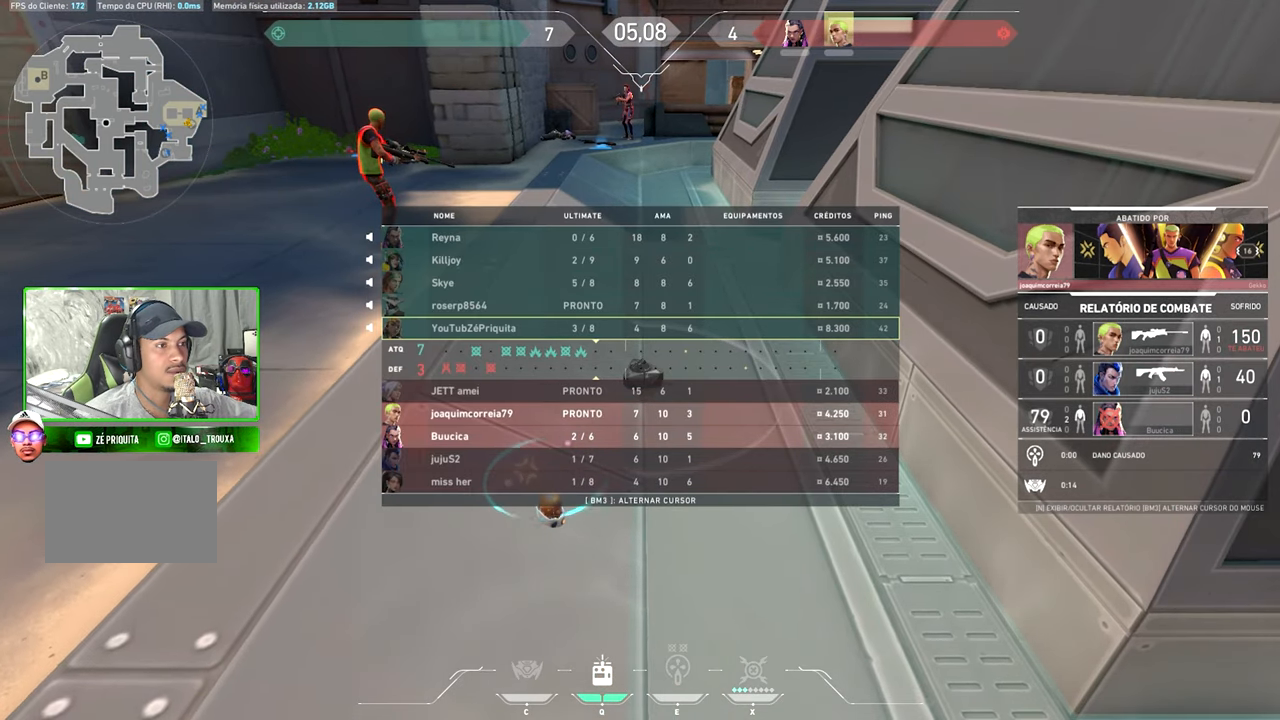
{"keys": ["tab"], "mouse": [], "mouse_move": "still", "events": []}
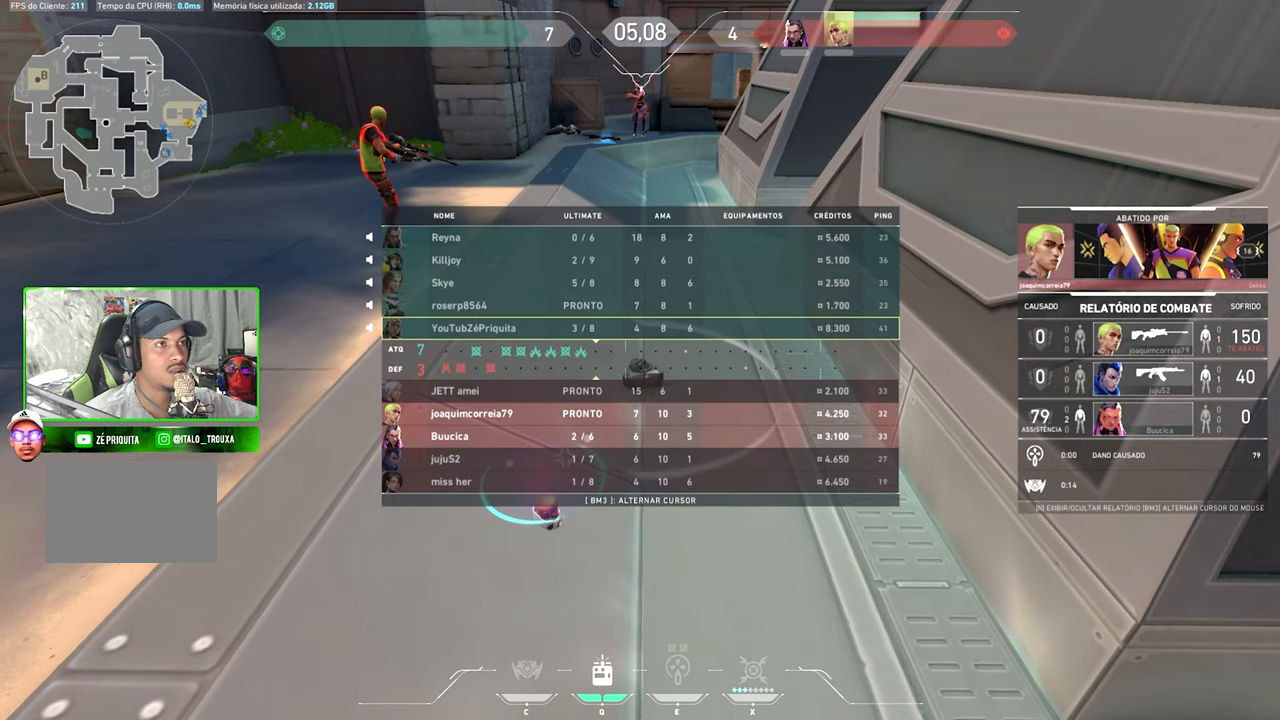
{"keys": [], "mouse": [], "mouse_move": "still", "events": [[266, "tab", "up"]]}
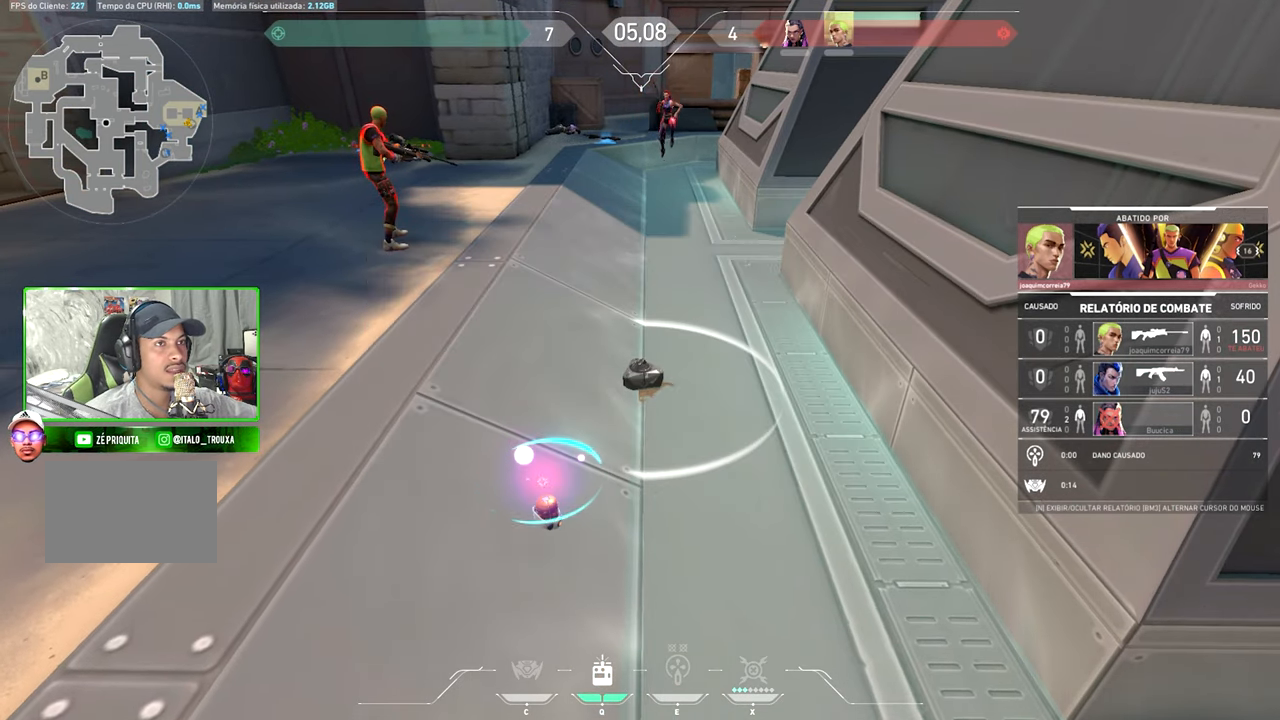
{"keys": [], "mouse": [], "mouse_move": "still", "events": []}
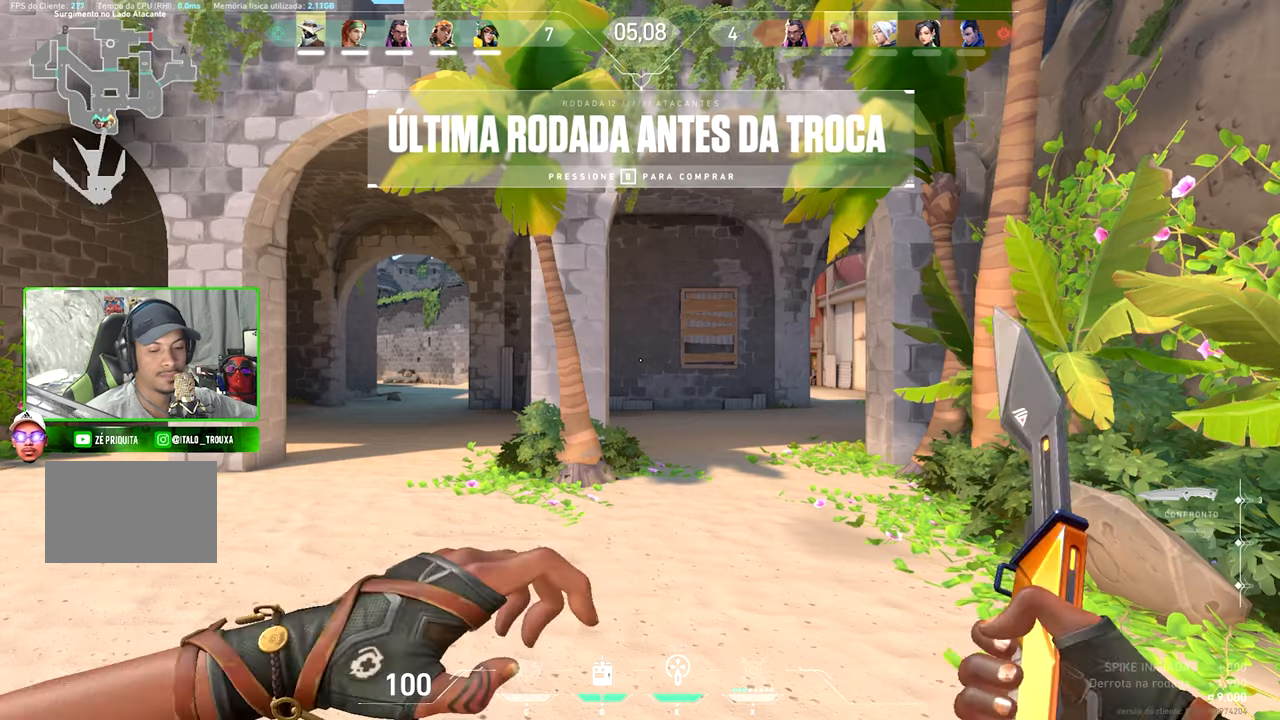
{"keys": [], "mouse": [], "mouse_move": "still", "events": []}
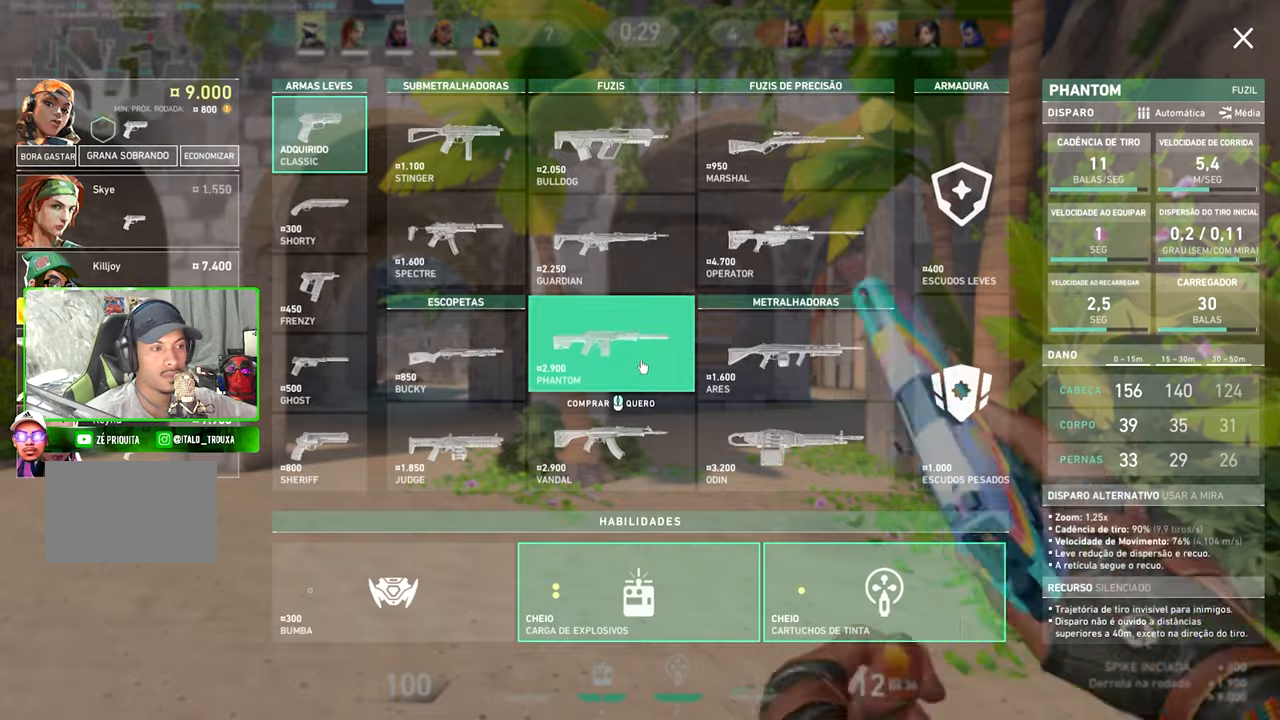
{"keys": ["a", "s"], "mouse": [], "mouse_move": "down-left", "events": [[167, "s", "down"], [367, "a", "down"]]}
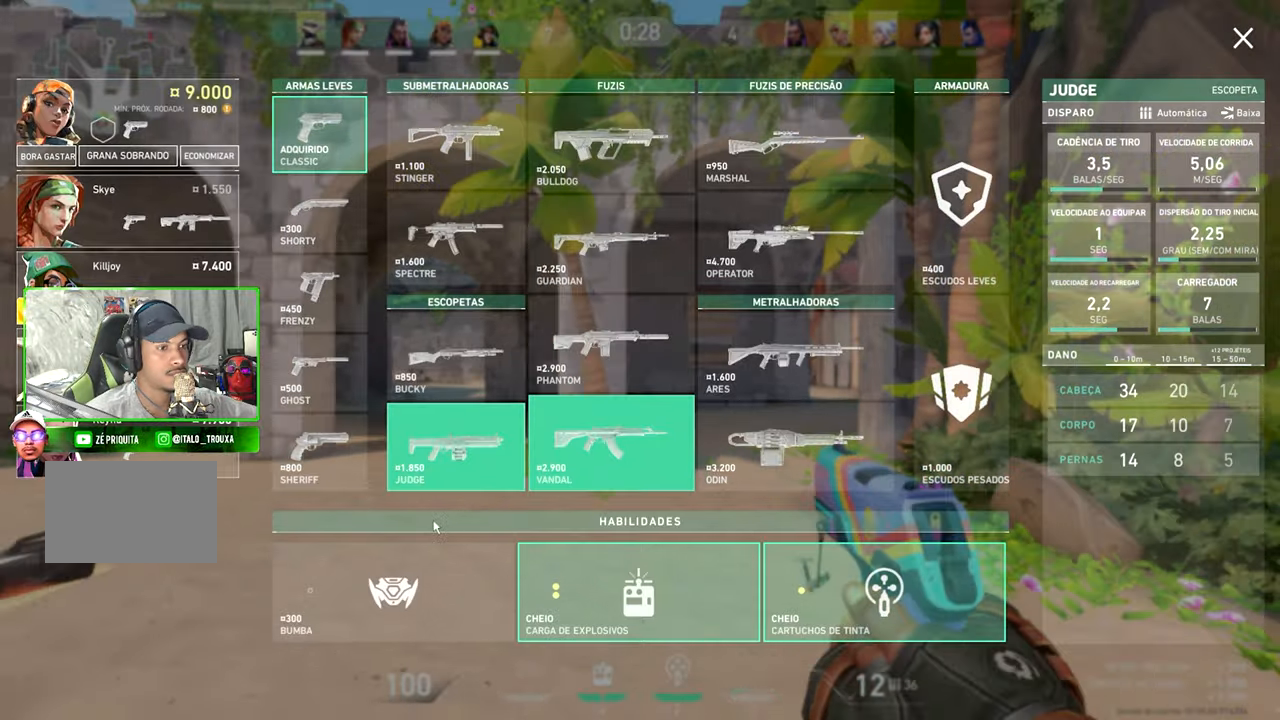
{"keys": ["a"], "mouse": [], "mouse_move": "left", "events": [[50, "mouse_left", "down"], [133, "mouse_left", "up"], [317, "mouse_left", "down"], [317, "s", "up"], [383, "mouse_left", "up"]]}
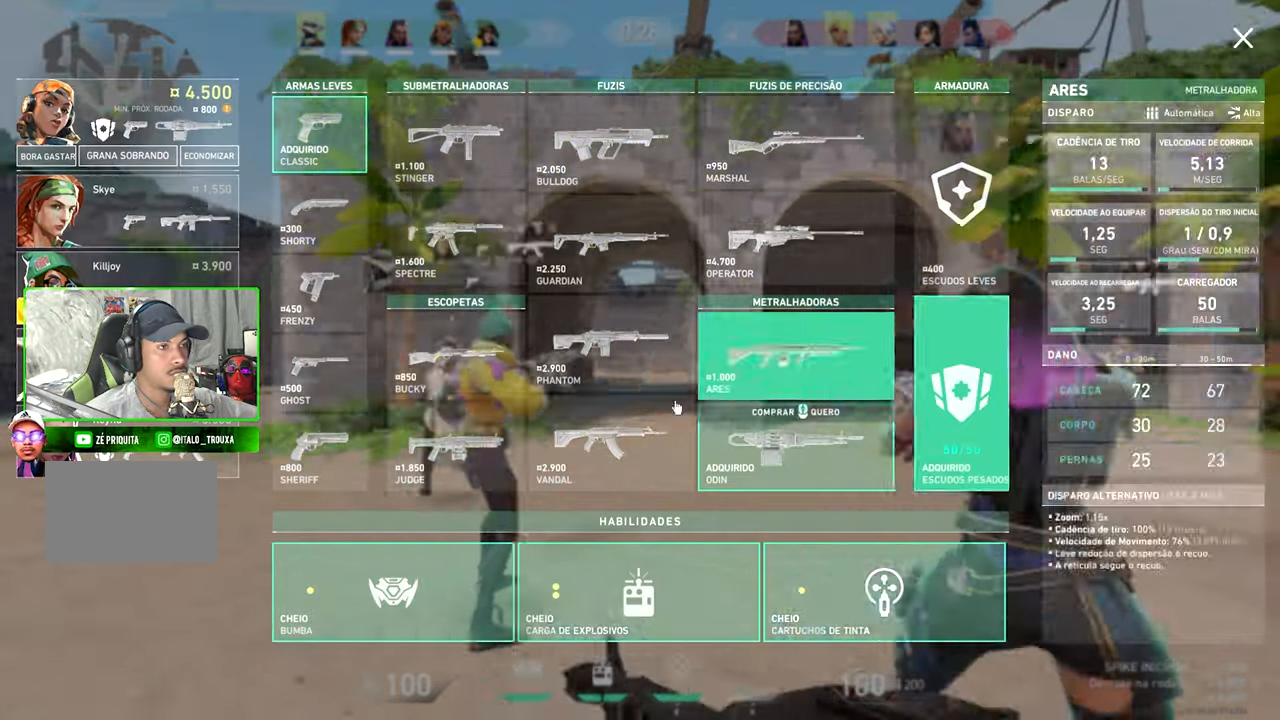
{"keys": ["w"], "mouse": [], "mouse_move": "right", "events": [[33, "mouse_left", "down"], [67, "mouse_left", "up"], [200, "w", "down"], [350, "a", "up"], [350, "d", "down"], [350, "w", "up"], [383, "d", "up"], [383, "w", "down"]]}
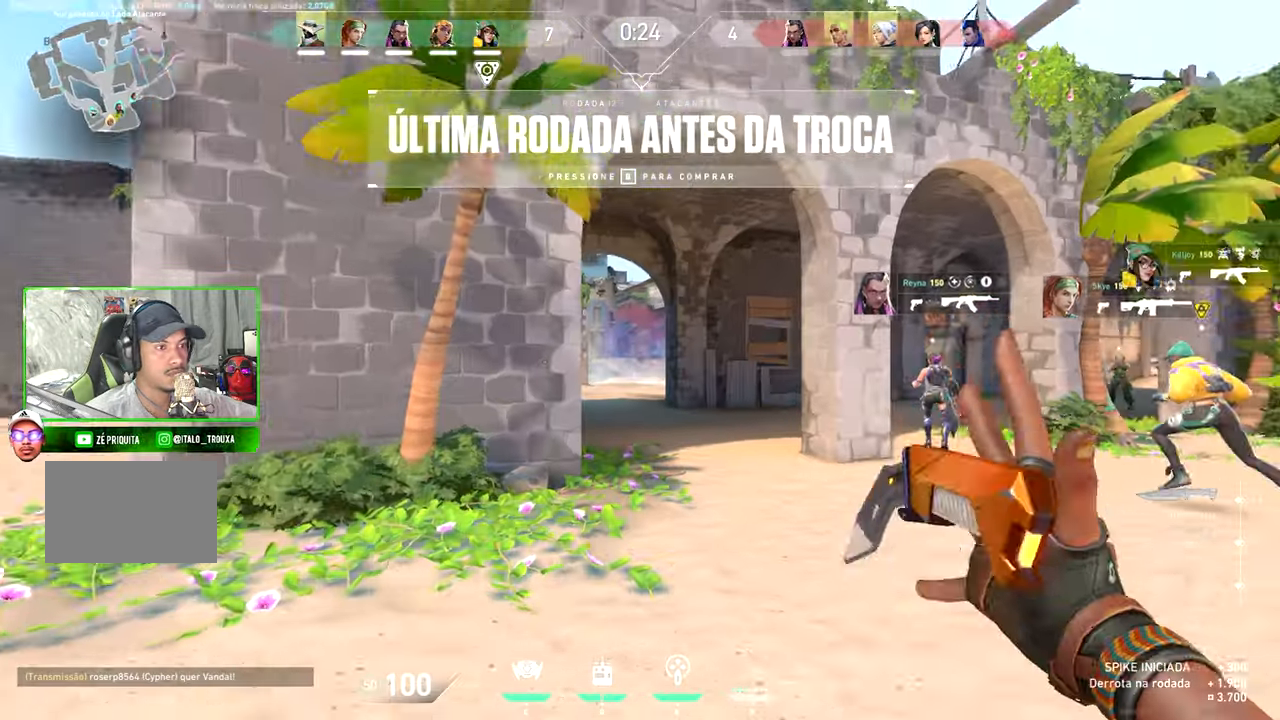
{"keys": ["w"], "mouse": [], "mouse_move": "left", "events": []}
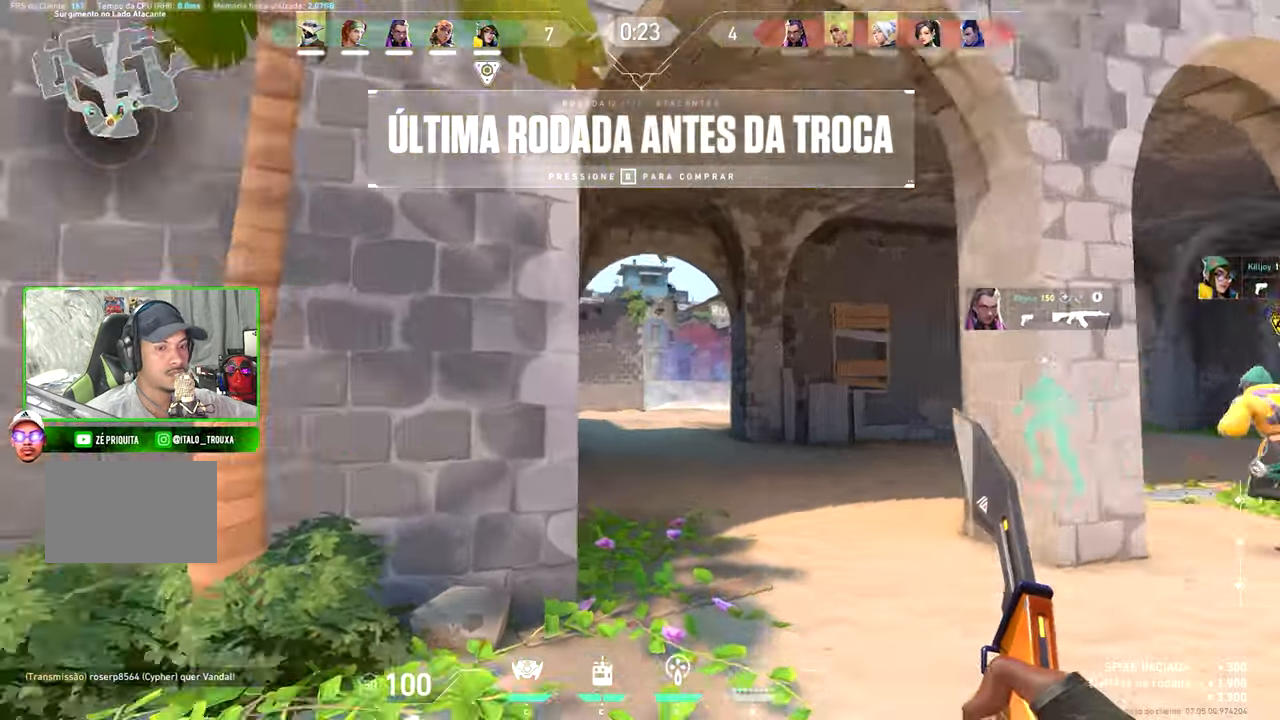
{"keys": ["w"], "mouse": [], "mouse_move": "still", "events": [[67, "a", "down"], [83, "w", "up"], [233, "a", "up"], [233, "w", "down"]]}
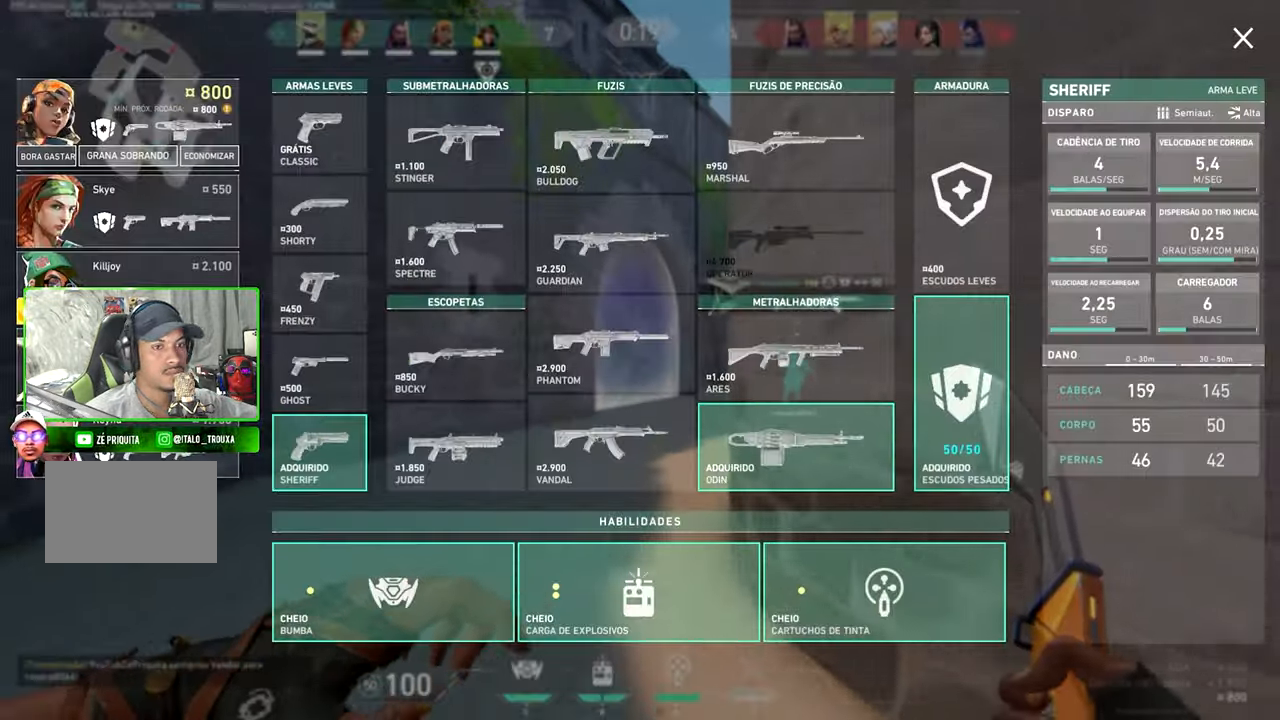
{"keys": ["w"], "mouse": [], "mouse_move": "down", "events": []}
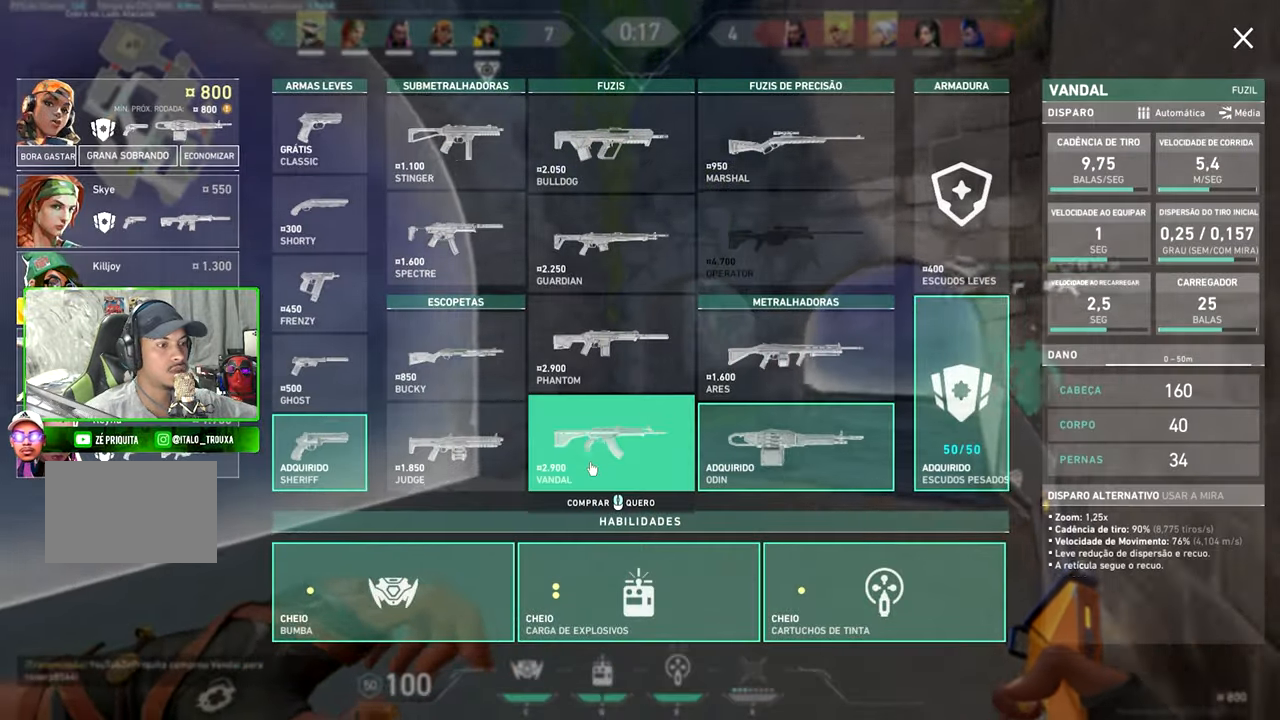
{"keys": ["d", "w"], "mouse": [], "mouse_move": "down-left"}